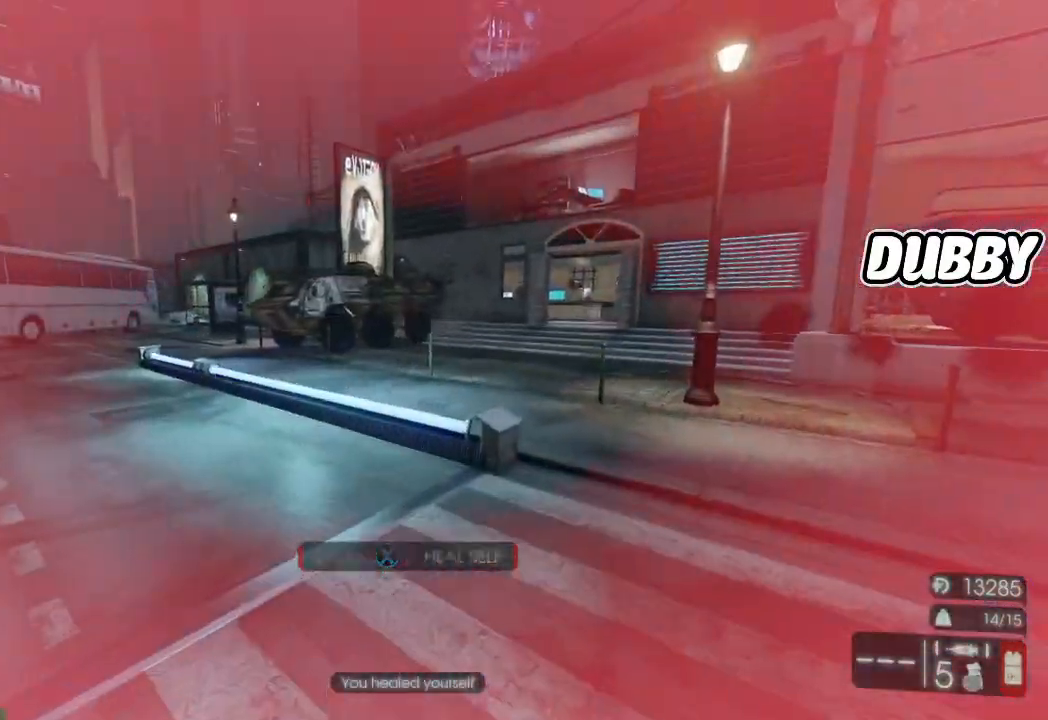
Gameplay with a controller (Xbox layout); each line is a JSON object with the inputs held at the frame after it (dt_ms = milliseconds from this image to that frame). "events" lists button and stick changes between this image and that frame as [ms after this image, input, new state], when the widget could be followed in between. Not read: L2 R2.
{"dt_ms": 500, "buttons": ["L3"], "left_stick": "up", "right_stick": "center", "events": [[83, "right_stick", "left"], [267, "L3", "down"], [267, "right_stick", "center"]]}
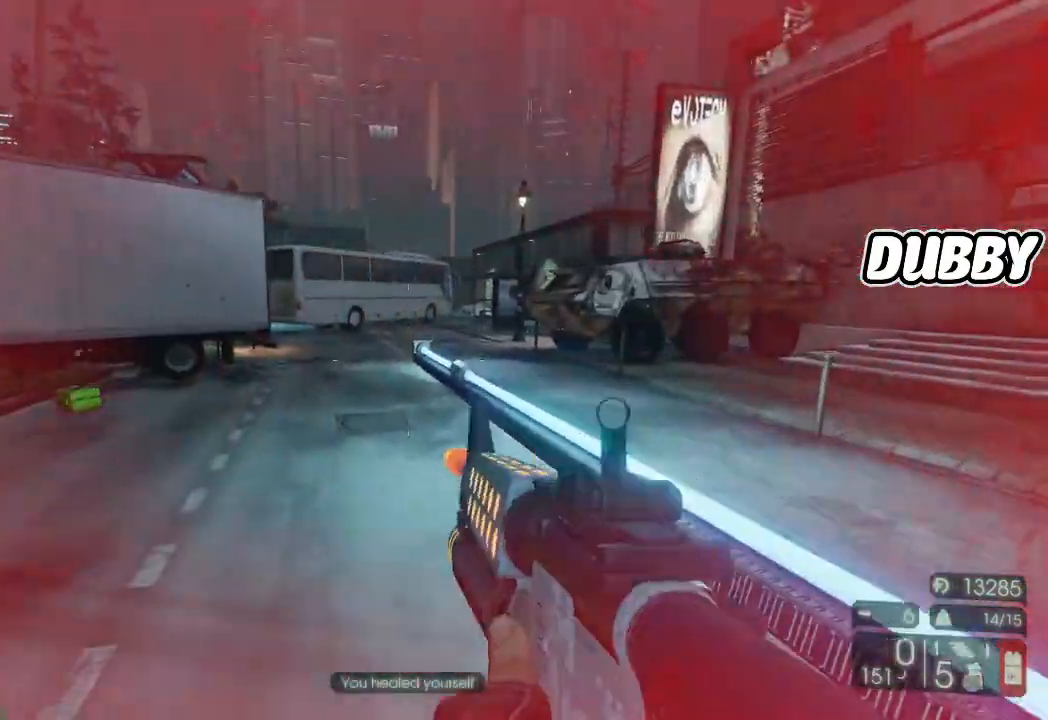
{"dt_ms": 500, "buttons": ["X"], "left_stick": "up-right", "right_stick": "center"}
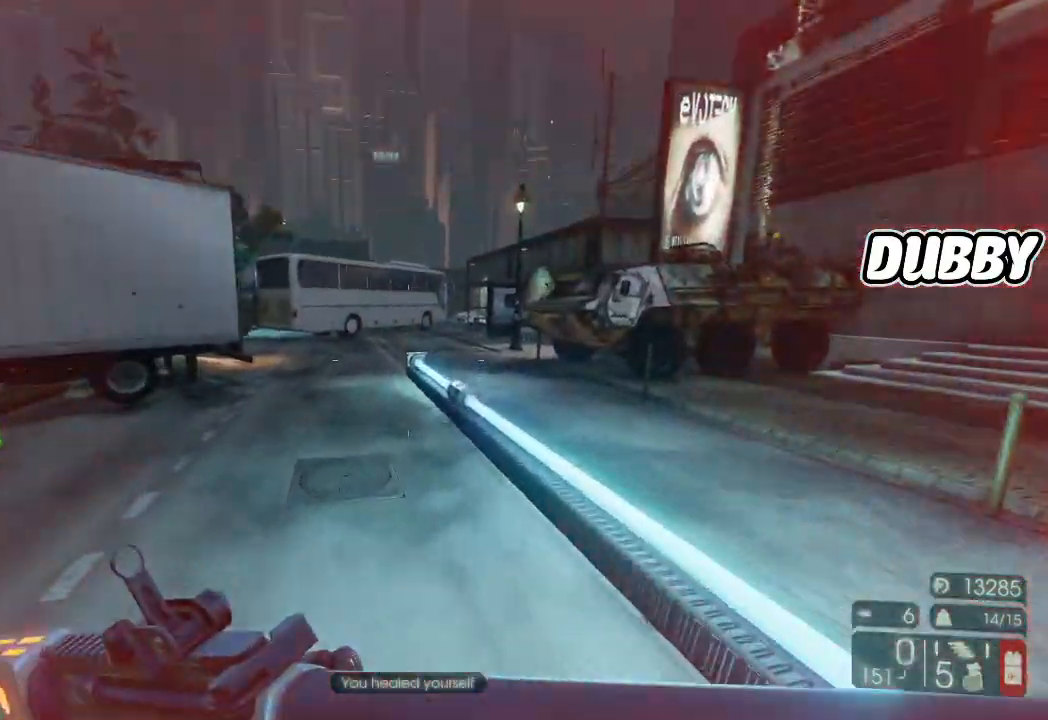
{"dt_ms": 500, "buttons": [], "left_stick": "up", "right_stick": "center"}
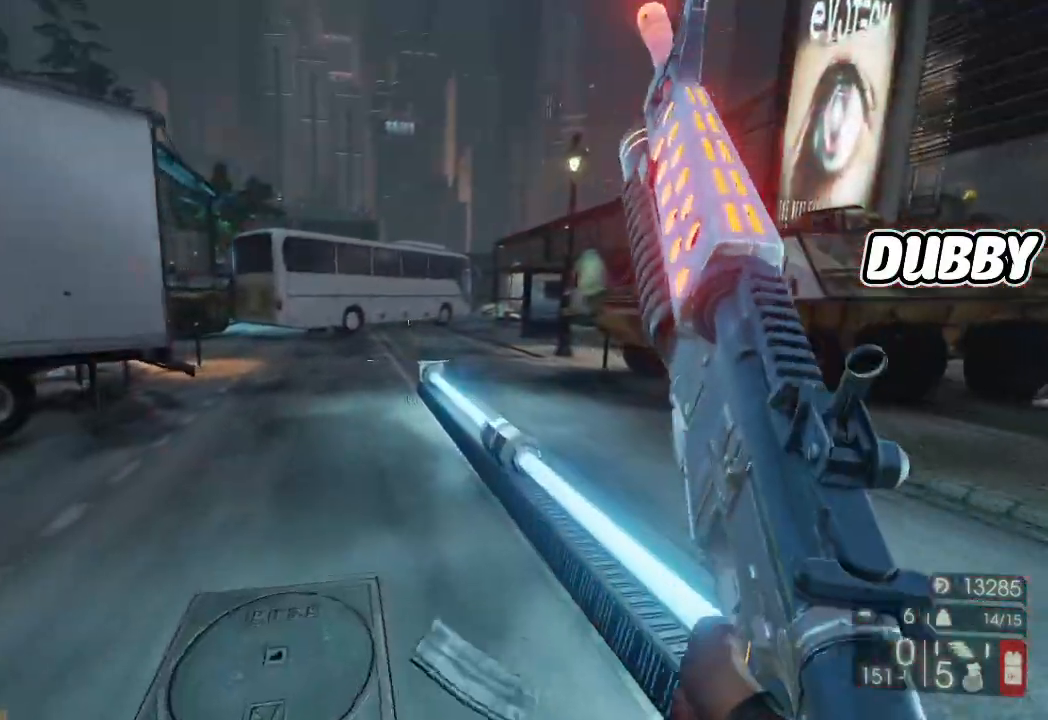
{"dt_ms": 500, "buttons": [], "left_stick": "up", "right_stick": "center"}
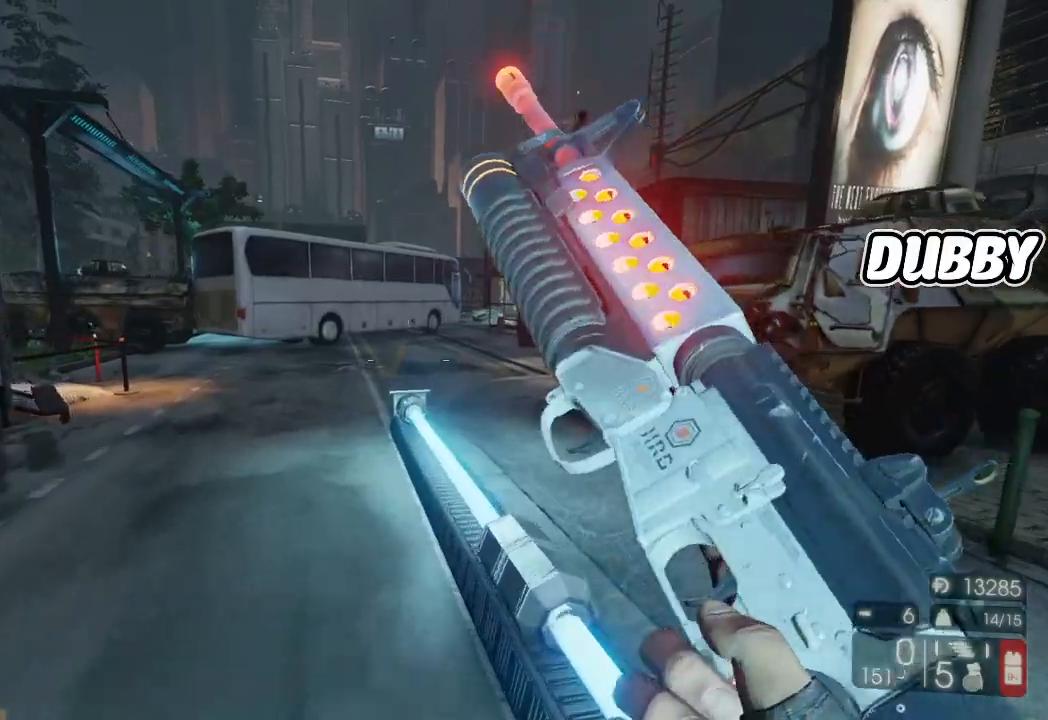
{"dt_ms": 500, "buttons": [], "left_stick": "up-right", "right_stick": "left", "events": [[283, "right_stick", "left"], [483, "left_stick", "up-right"]]}
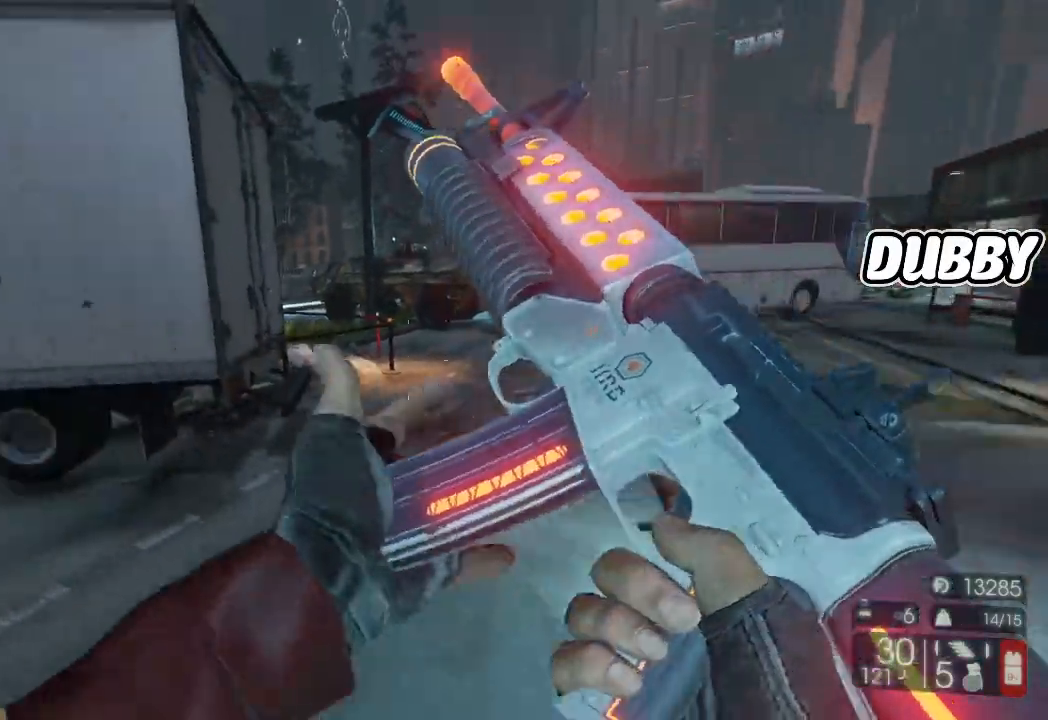
{"dt_ms": 500, "buttons": [], "left_stick": "down-right", "right_stick": "center", "events": [[100, "left_stick", "right"], [267, "left_stick", "down-right"], [367, "right_stick", "center"]]}
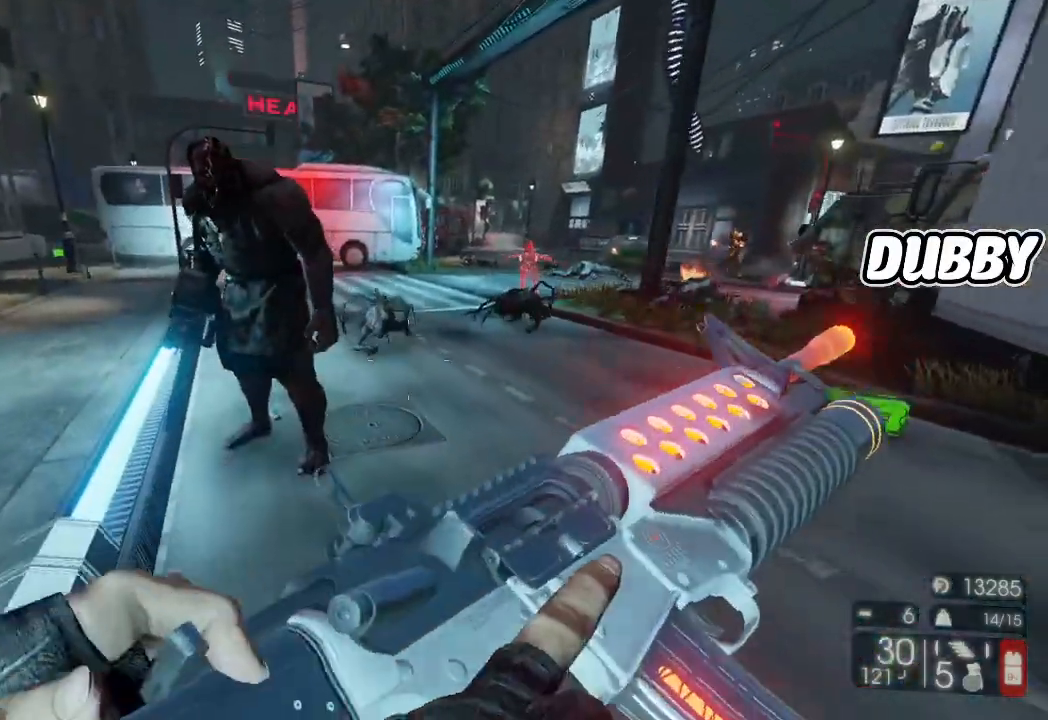
{"dt_ms": 500, "buttons": [], "left_stick": "down-right", "right_stick": "center", "events": [[67, "right_stick", "up-left"], [167, "left_stick", "down"], [300, "right_stick", "down-right"], [350, "right_stick", "down"], [417, "left_stick", "down-right"], [450, "right_stick", "center"]]}
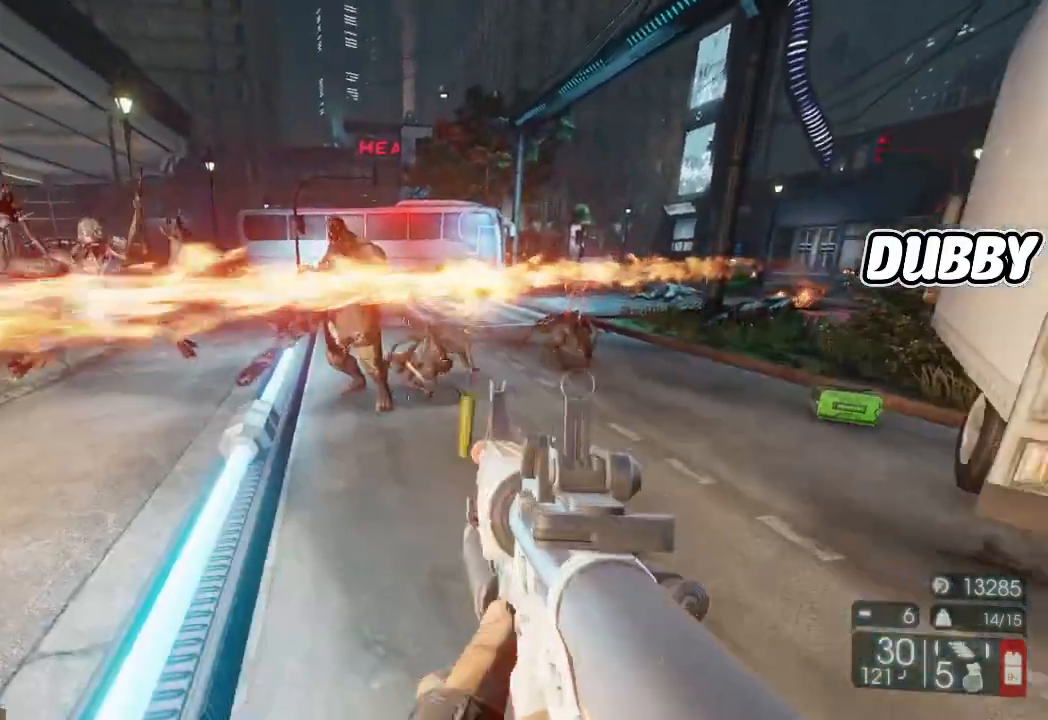
{"dt_ms": 500, "buttons": [], "left_stick": "down", "right_stick": "left"}
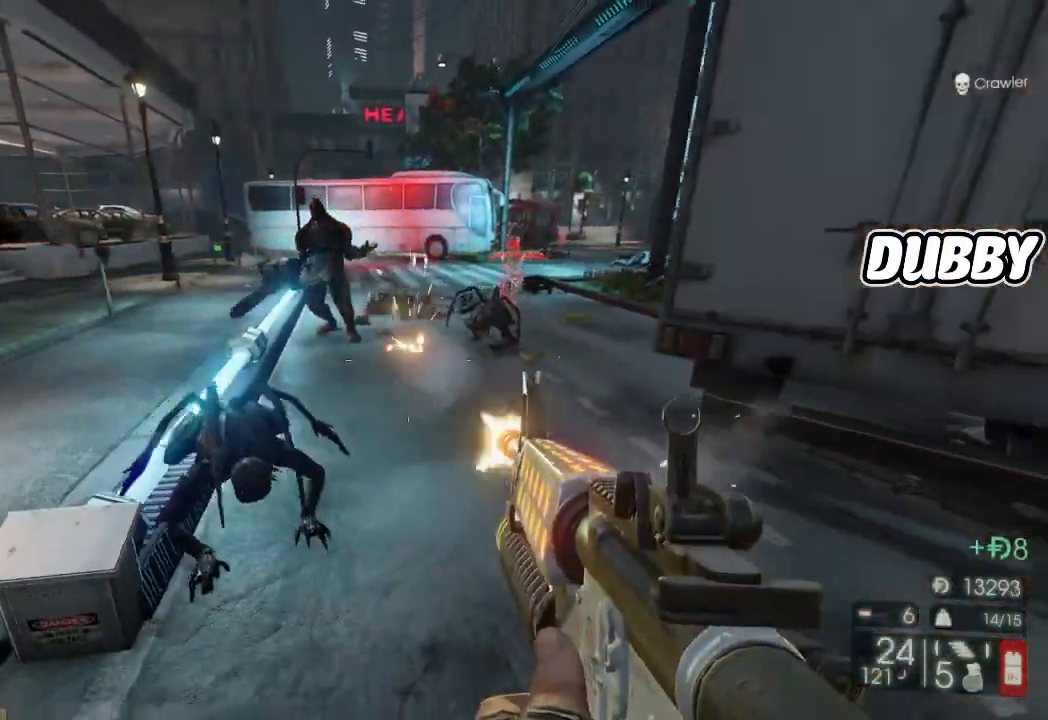
{"dt_ms": 500, "buttons": [], "left_stick": "down-right", "right_stick": "center"}
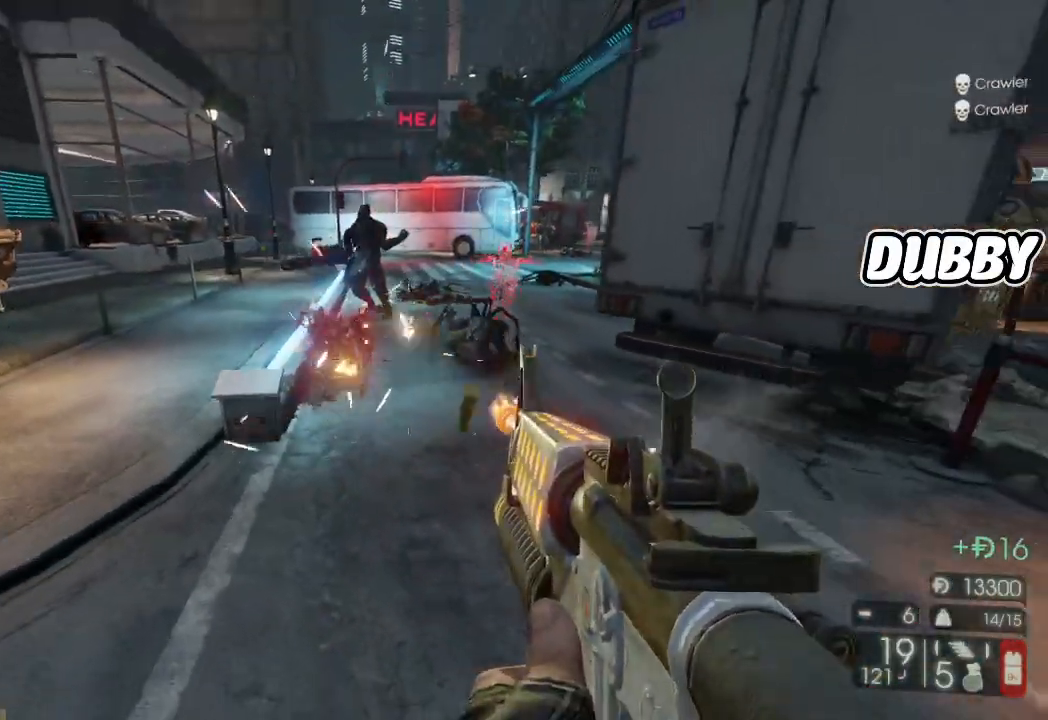
{"dt_ms": 500, "buttons": [], "left_stick": "down", "right_stick": "center", "events": [[67, "right_stick", "right"], [150, "right_stick", "center"], [250, "left_stick", "down"], [350, "right_stick", "up"], [483, "right_stick", "center"]]}
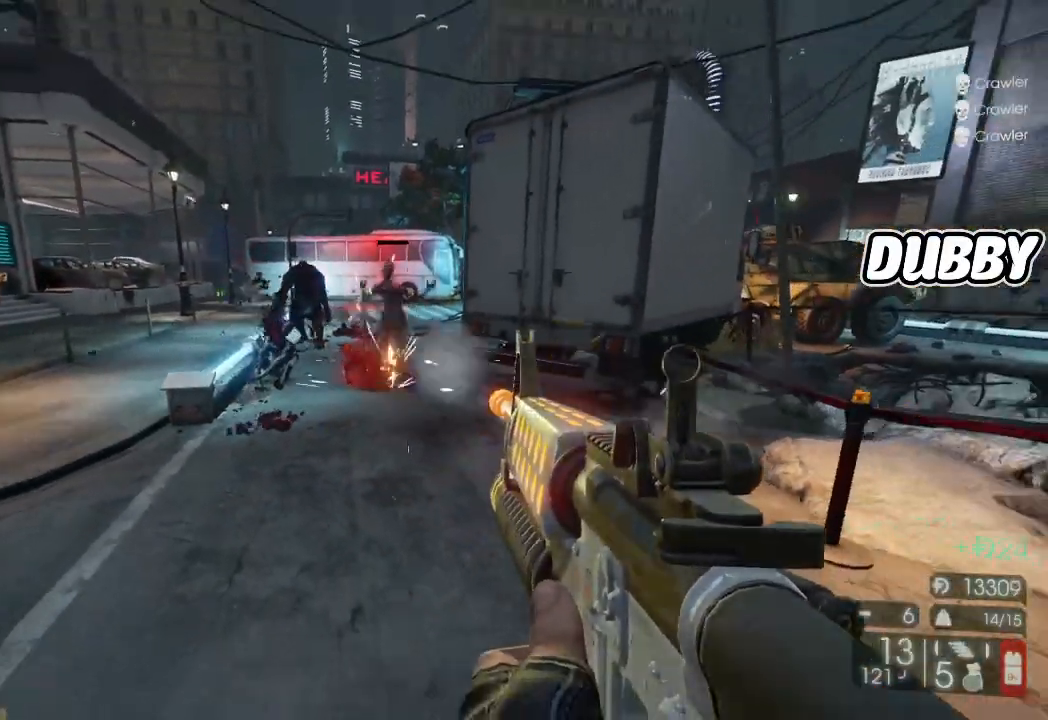
{"dt_ms": 500, "buttons": [], "left_stick": "down", "right_stick": "left", "events": [[400, "right_stick", "left"]]}
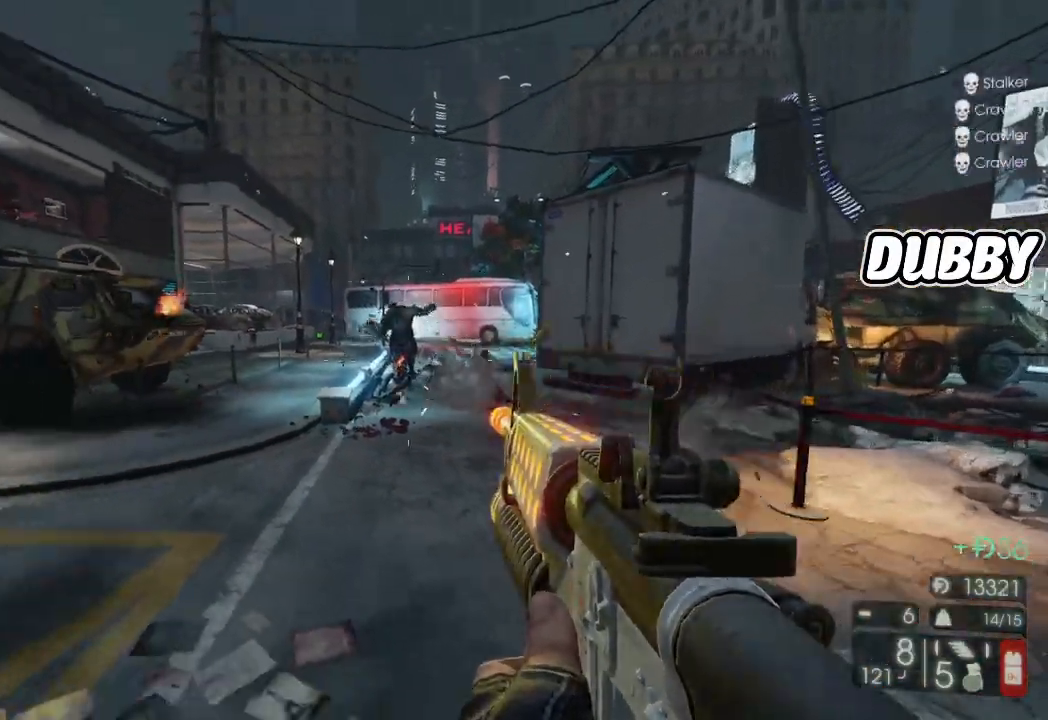
{"dt_ms": 500, "buttons": [], "left_stick": "down", "right_stick": "center", "events": [[17, "right_stick", "center"]]}
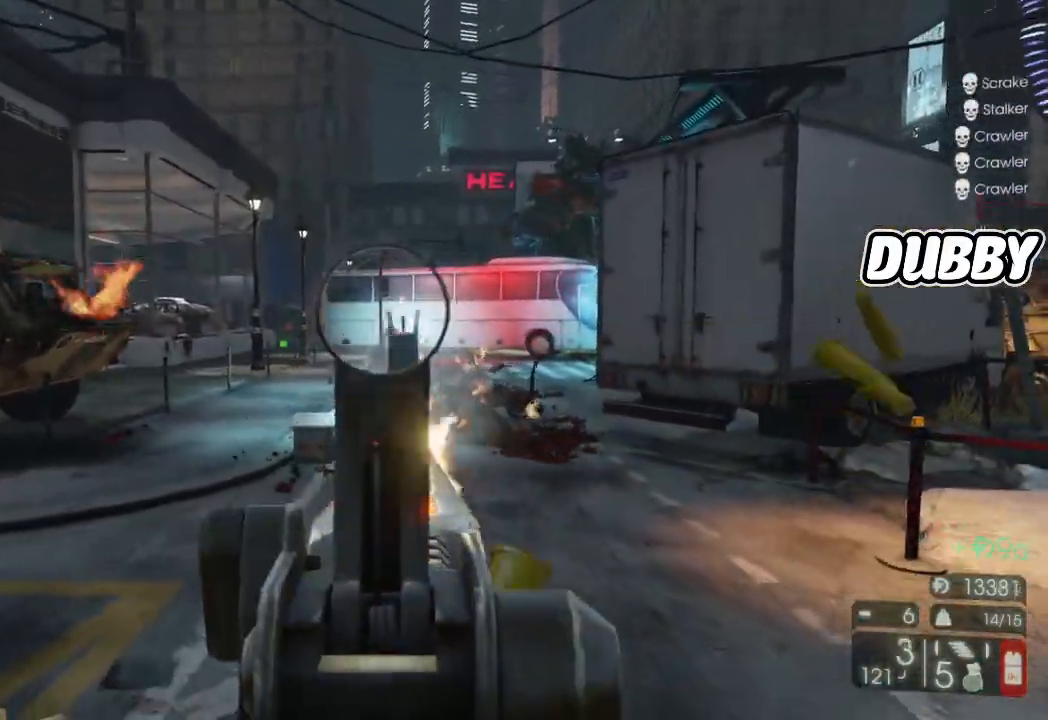
{"dt_ms": 500, "buttons": [], "left_stick": "left", "right_stick": "center", "events": [[150, "right_stick", "down"], [250, "right_stick", "center"], [350, "X", "down"], [383, "left_stick", "left"], [400, "X", "up"]]}
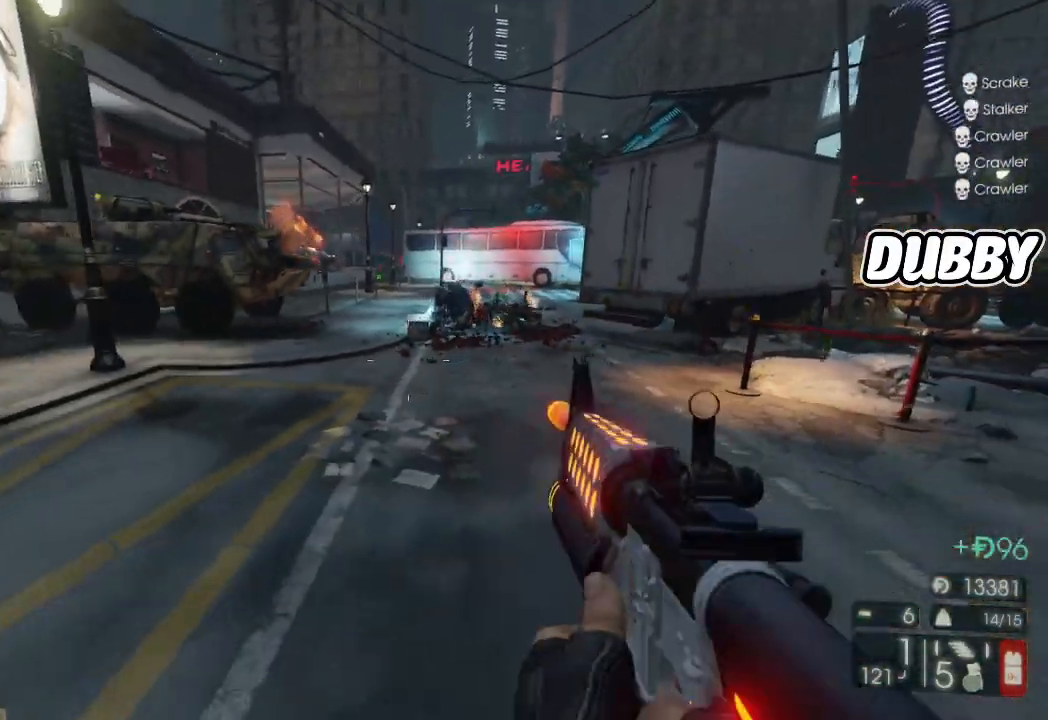
{"dt_ms": 500, "buttons": [], "left_stick": "up-right", "right_stick": "center"}
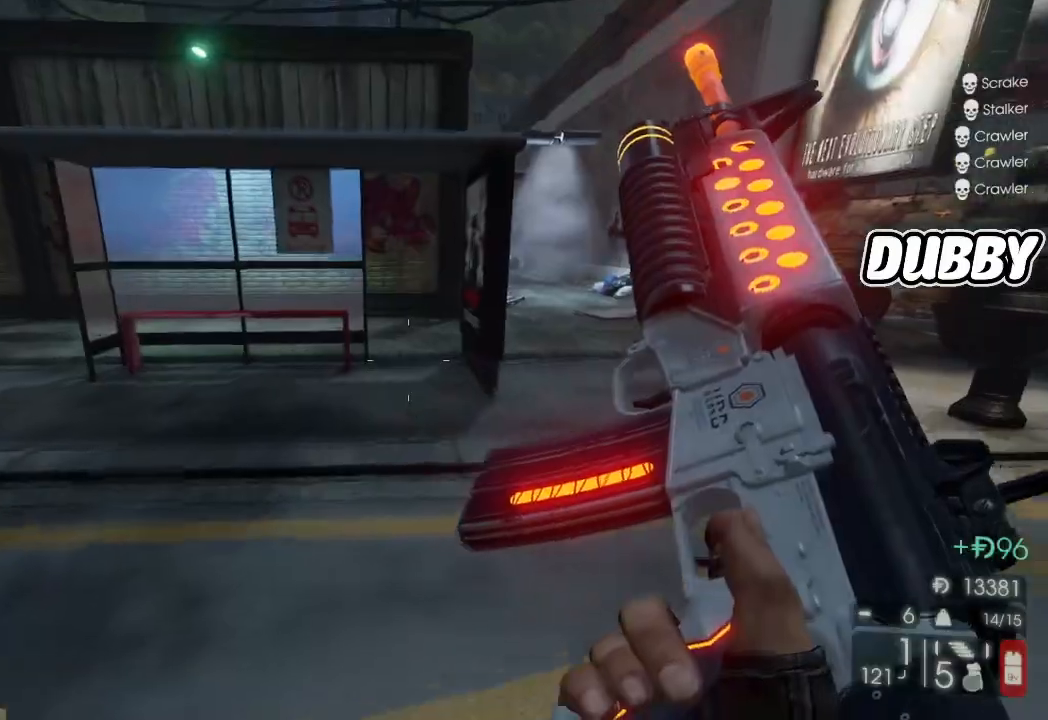
{"dt_ms": 500, "buttons": [], "left_stick": "up", "right_stick": "center"}
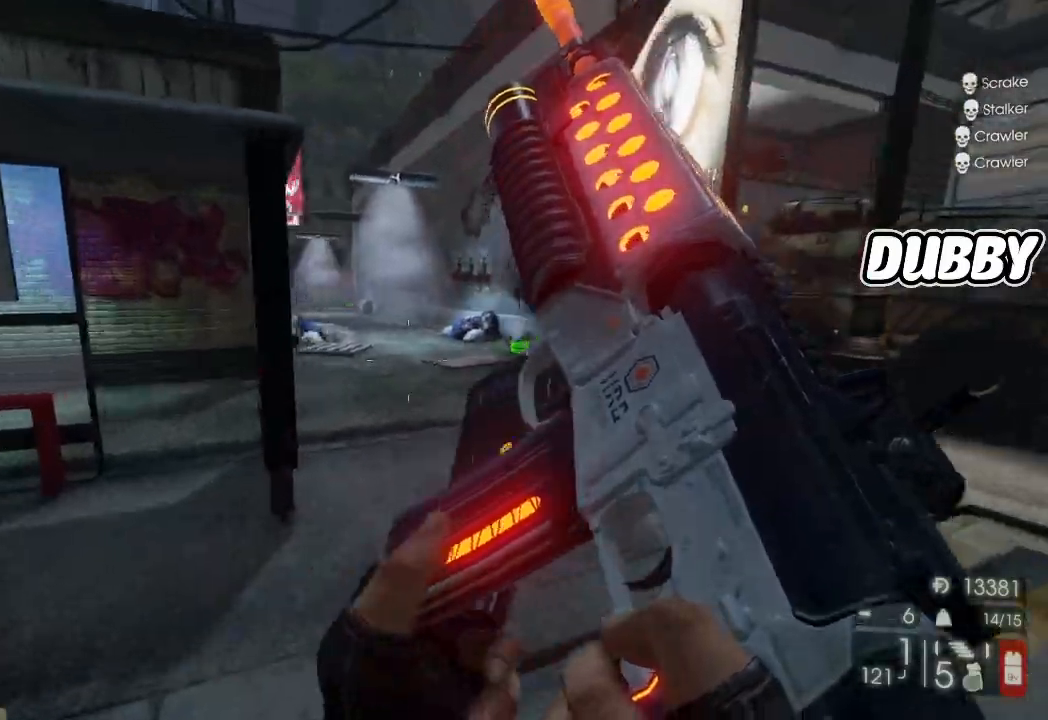
{"dt_ms": 500, "buttons": [], "left_stick": "up", "right_stick": "center"}
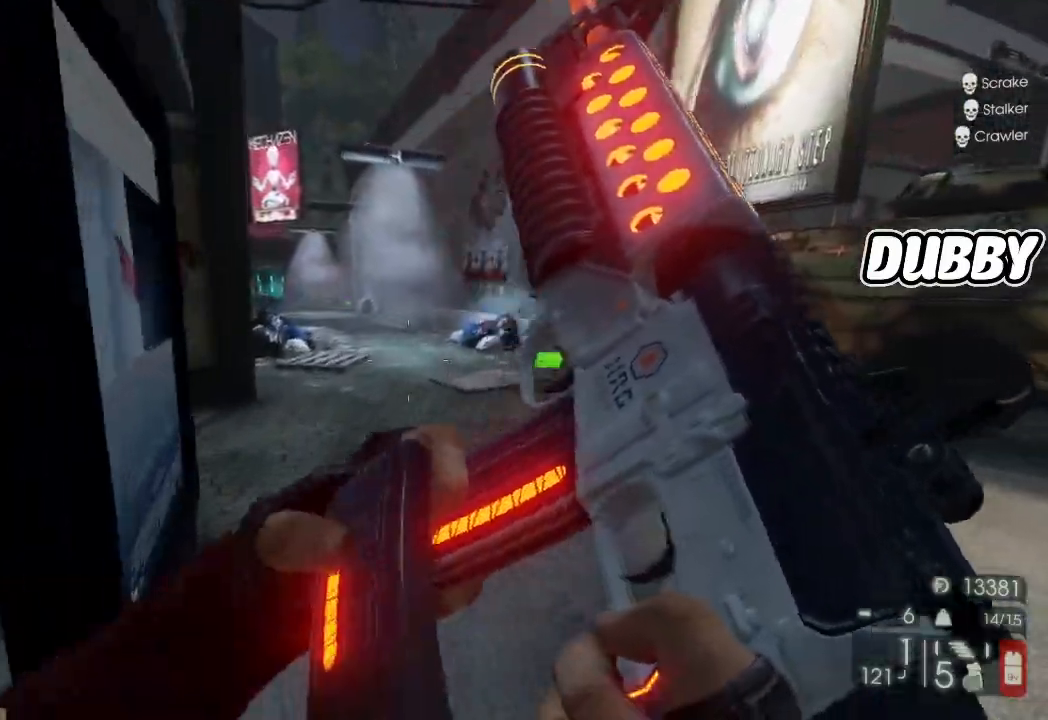
{"dt_ms": 500, "buttons": [], "left_stick": "up", "right_stick": "center"}
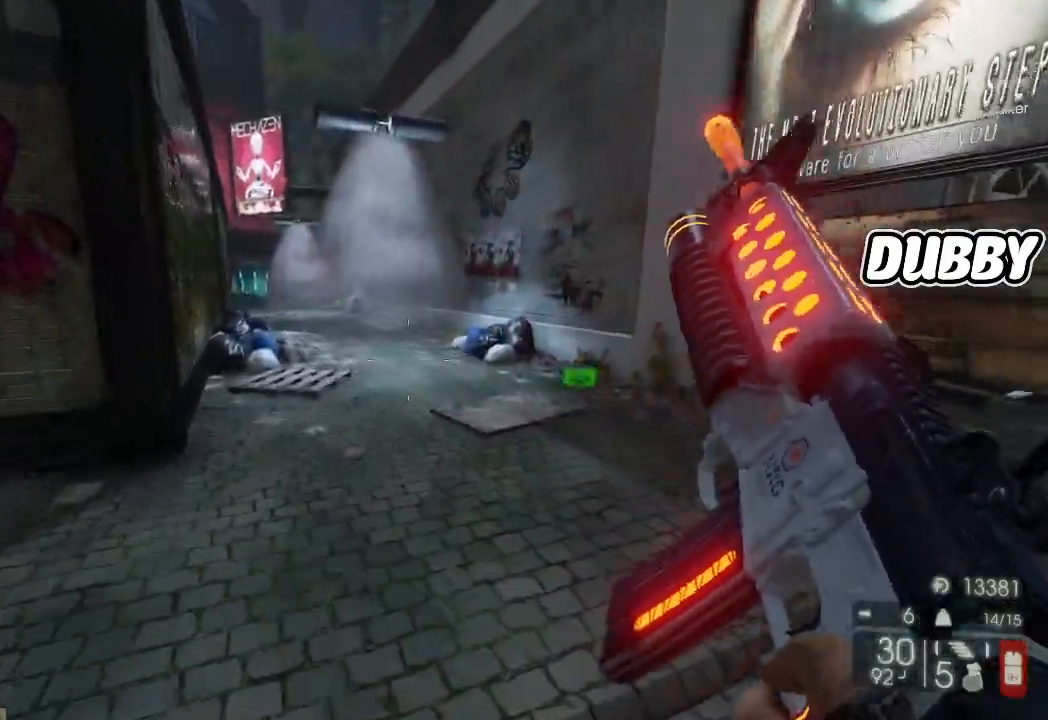
{"dt_ms": 500, "buttons": [], "left_stick": "up", "right_stick": "center", "events": [[250, "right_stick", "right"], [300, "L3", "down"], [450, "L3", "up"], [450, "right_stick", "center"]]}
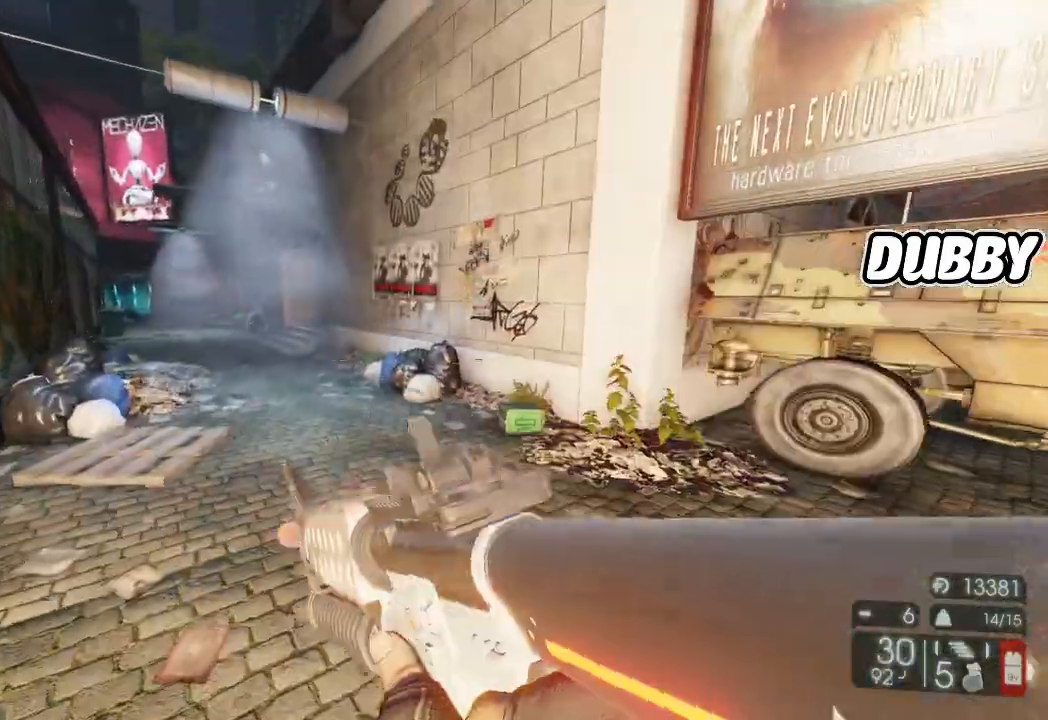
{"dt_ms": 500, "buttons": [], "left_stick": "up-right", "right_stick": "center"}
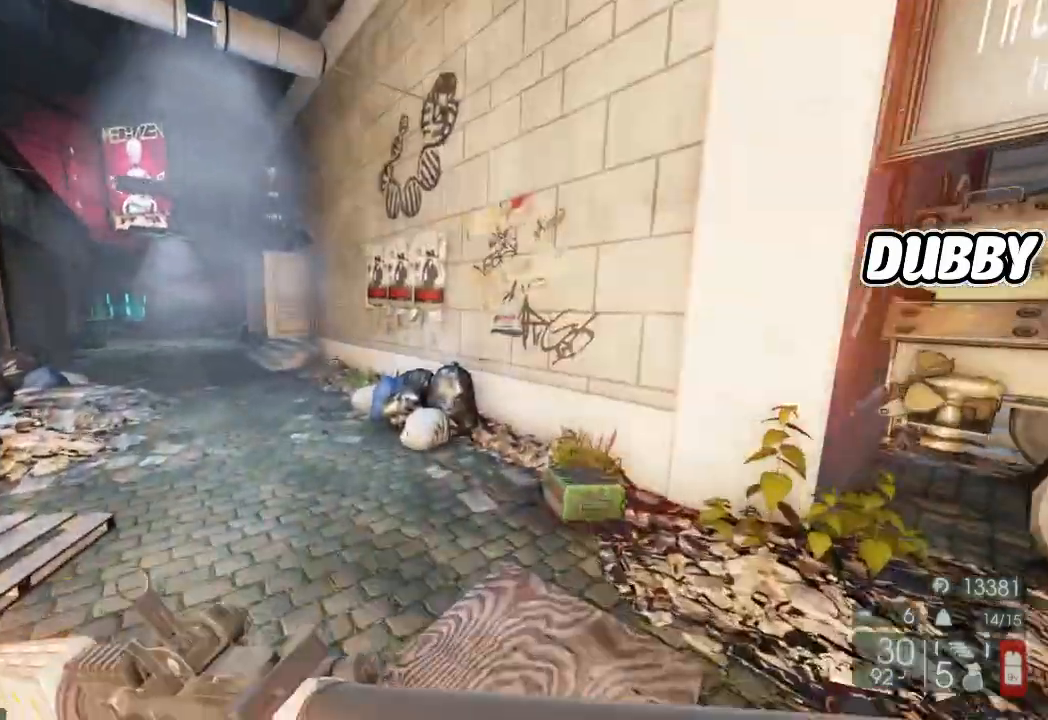
{"dt_ms": 500, "buttons": [], "left_stick": "up-right", "right_stick": "left"}
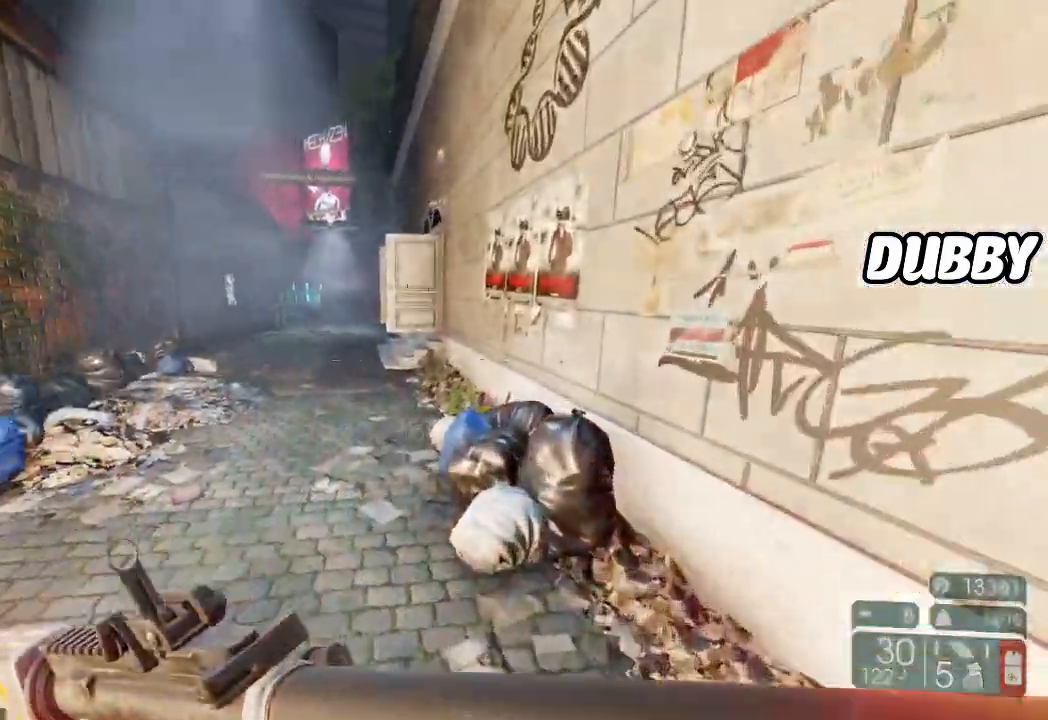
{"dt_ms": 500, "buttons": [], "left_stick": "up", "right_stick": "right"}
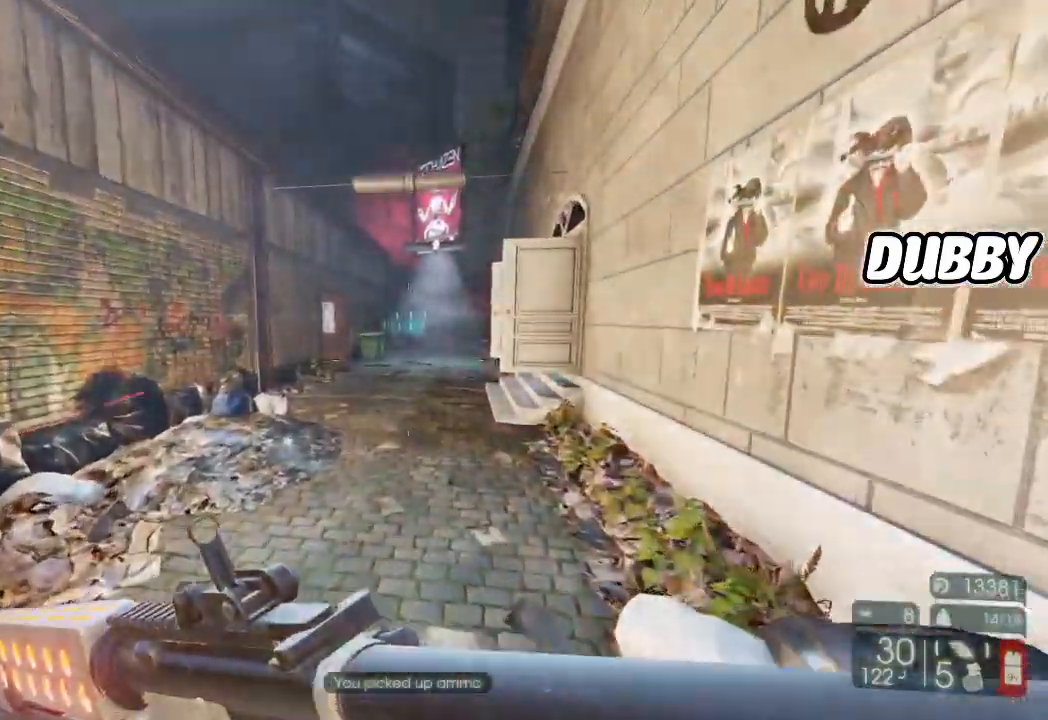
{"dt_ms": 500, "buttons": [], "left_stick": "up", "right_stick": "center"}
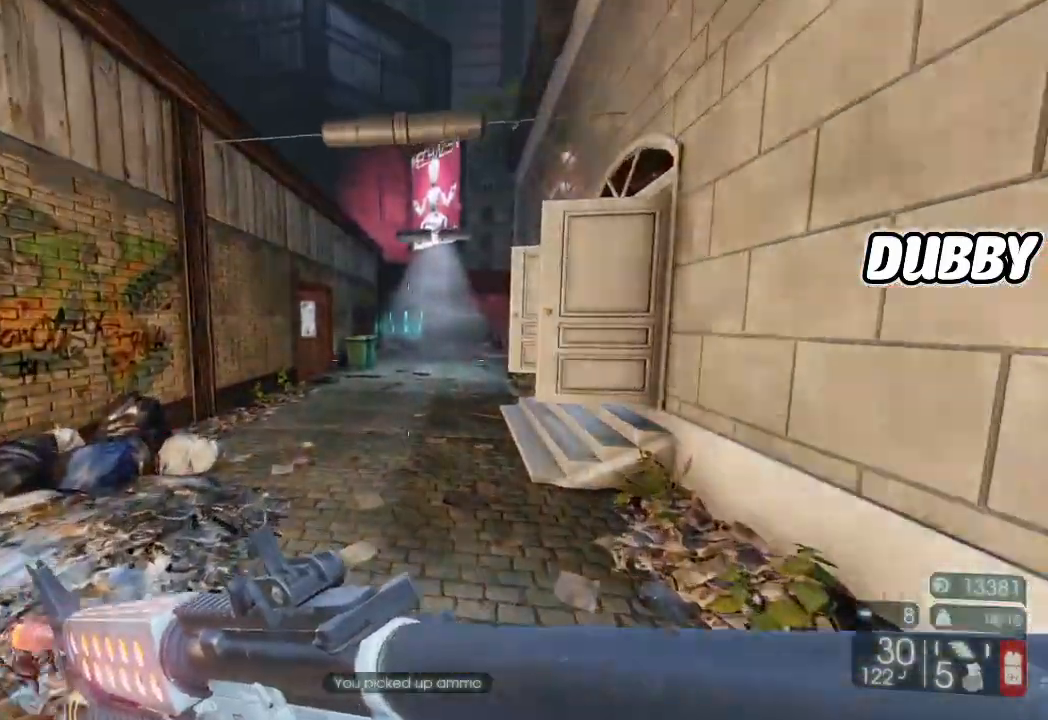
{"dt_ms": 500, "buttons": [], "left_stick": "up", "right_stick": "center", "events": [[233, "right_stick", "right"], [333, "right_stick", "center"]]}
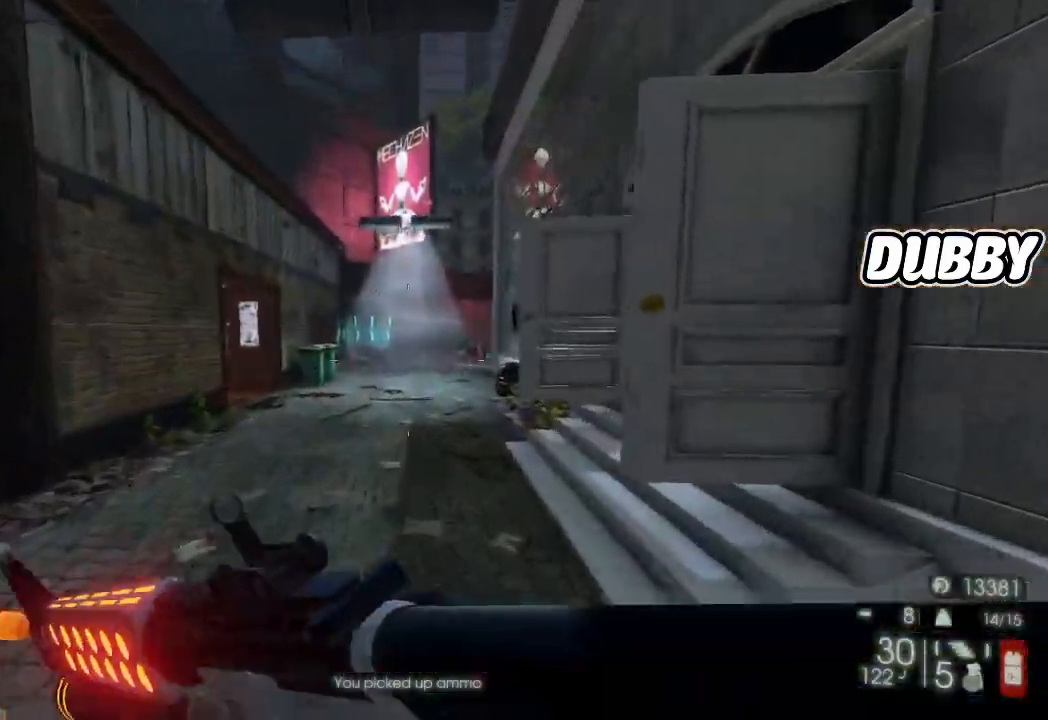
{"dt_ms": 500, "buttons": [], "left_stick": "up", "right_stick": "center"}
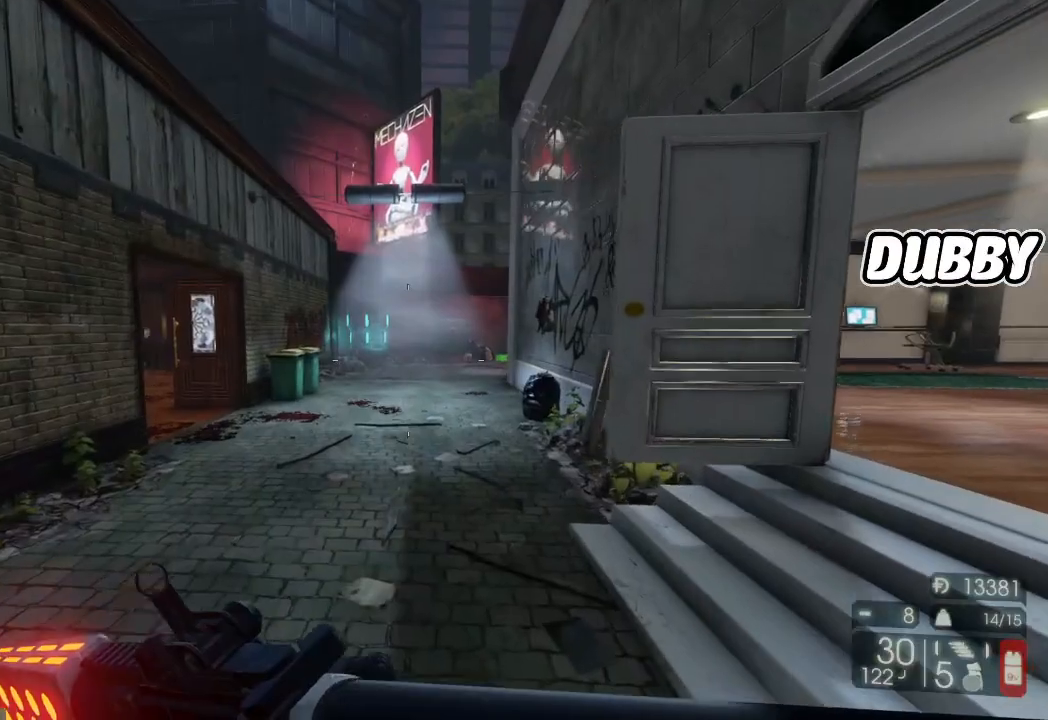
{"dt_ms": 1000, "buttons": [], "left_stick": "up", "right_stick": "center", "events": [[650, "right_stick", "right"], [783, "right_stick", "center"]]}
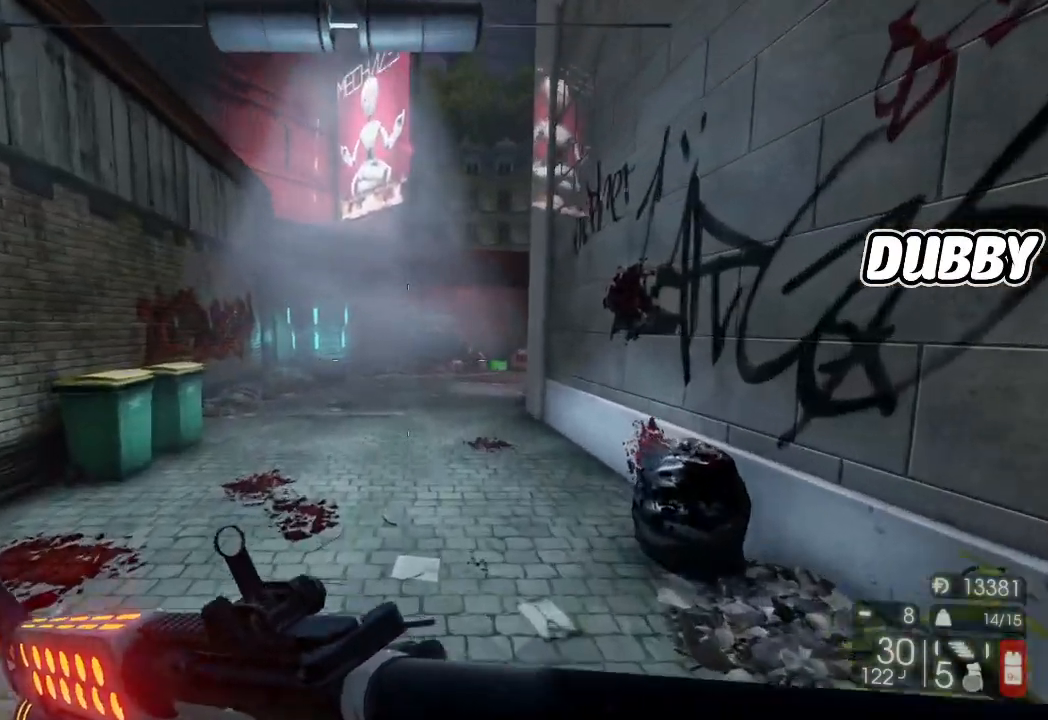
{"dt_ms": 500, "buttons": [], "left_stick": "up", "right_stick": "right", "events": [[417, "right_stick", "right"]]}